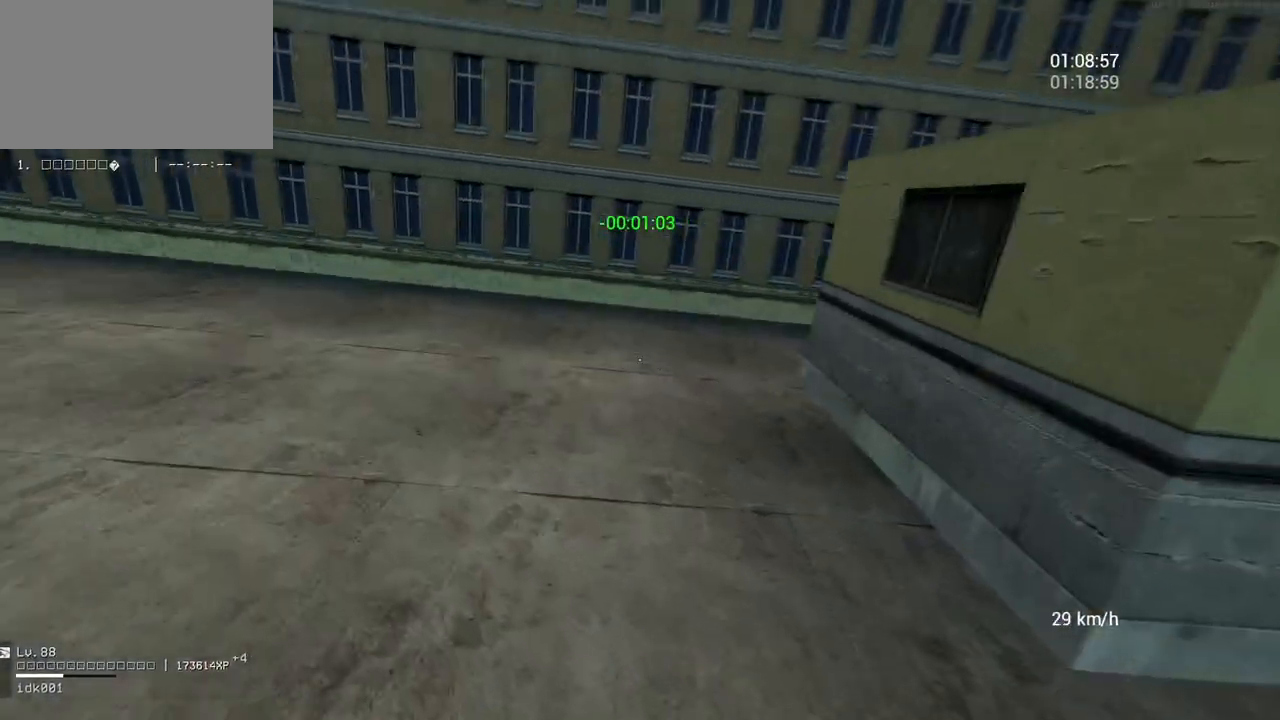
Gameplay with keyboard and mouse; each line is a JSON object with the keys and mouse buttons held at the frame after it. "events" lists presses ("down") and releases ("up") of "a", "ctrl", "d", "e", "q", "s", "shift", "space", "w", "mouse_left", "mouse_wheel", "mouse_right", "mouse_mb4" and "mouse_mb5" between this image and that frame as [ms after this image, input, new state], when the widget could be followed in between. "mouse_left", "mouse_wheel", "mouse_right", "mouse_mb4", "mouse_mb5" = the "left", "wheel", "right", "mb4", "mb5" buttons of the "mouse" list. No other keys are recorded. "wheel" means that the mouse wheel is clicked or scrolled. Mouse movement is not recorded.
{"keys": ["a"], "mouse": [], "events": [[33, "w", "down"], [133, "a", "up"], [450, "w", "up"], [483, "a", "down"]]}
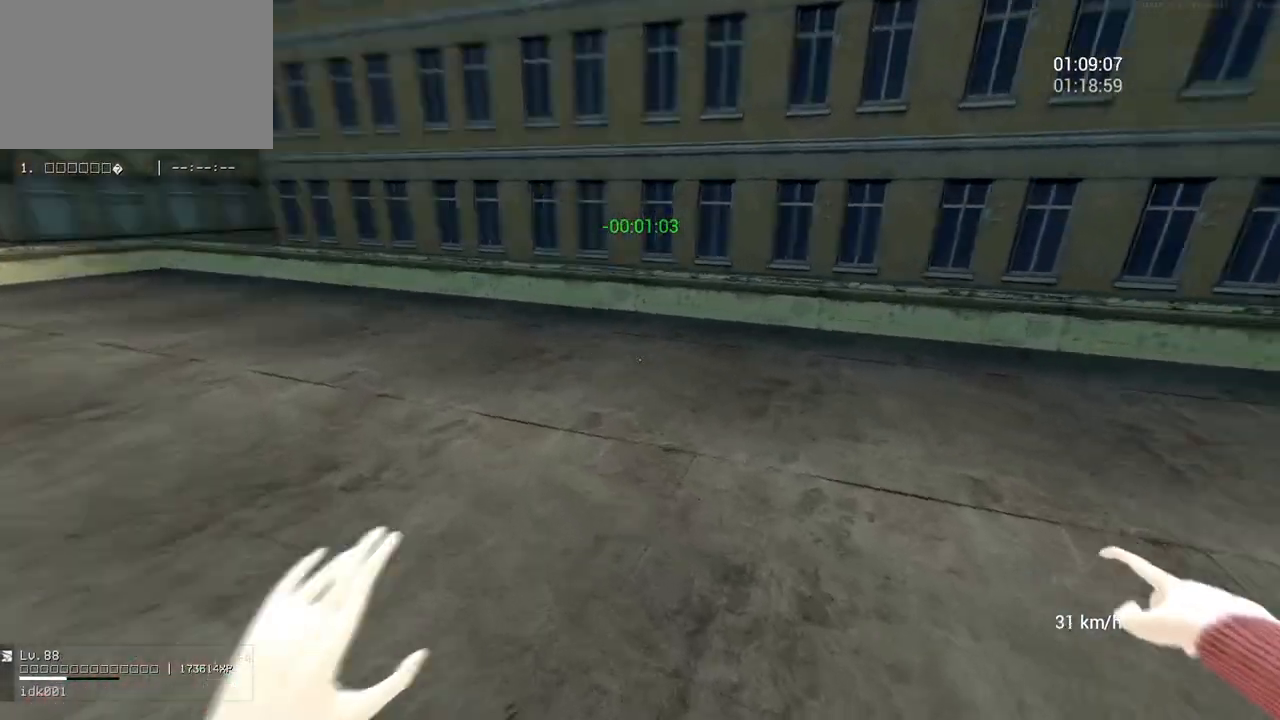
{"keys": ["w"], "mouse": [], "events": [[67, "mouse_right", "down"], [83, "space", "down"], [167, "space", "up"], [217, "mouse_right", "up"], [367, "w", "down"], [417, "a", "up"]]}
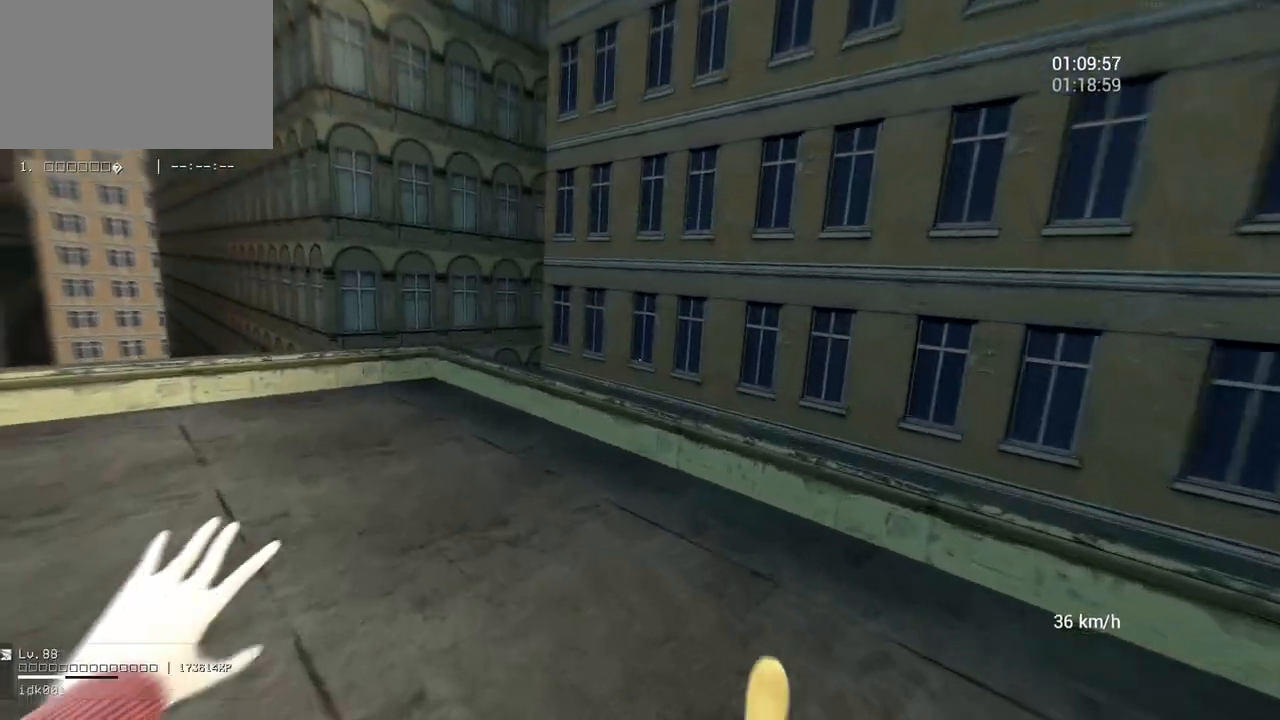
{"keys": ["w"], "mouse": [], "events": [[17, "a", "down"], [217, "a", "up"]]}
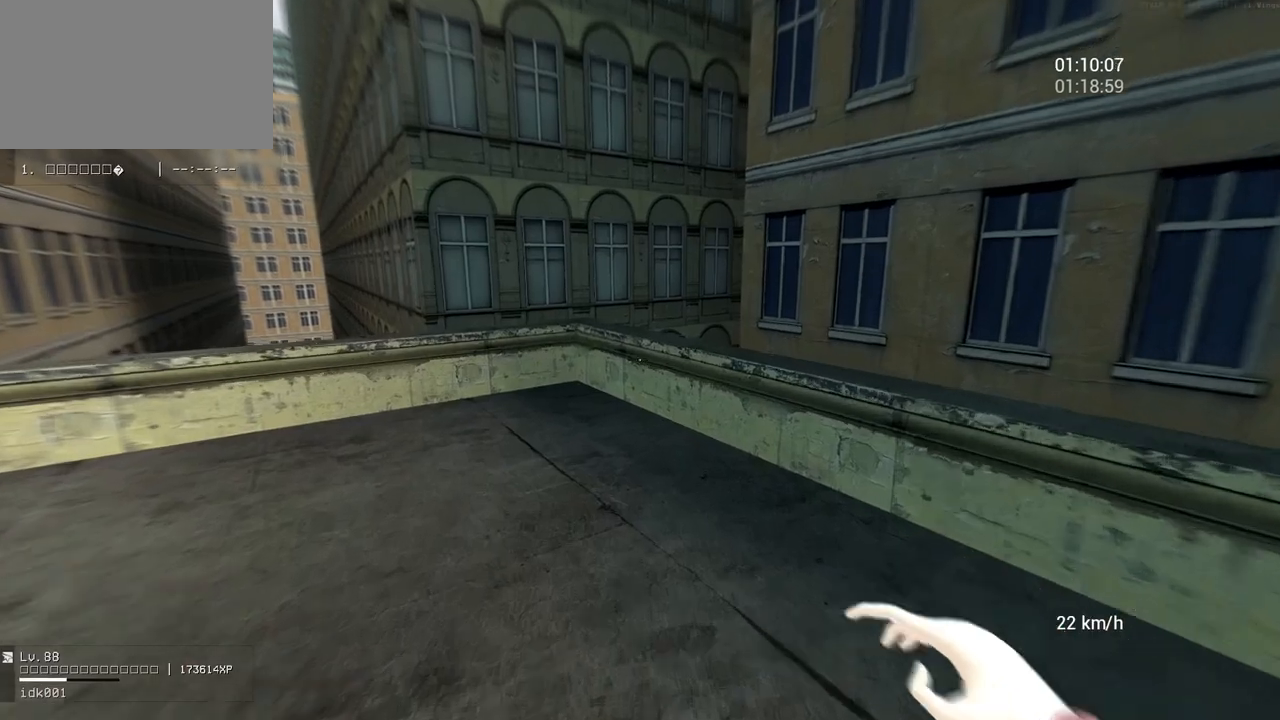
{"keys": ["space", "w"], "mouse": [], "events": [[33, "a", "down"], [117, "a", "up"], [433, "space", "down"]]}
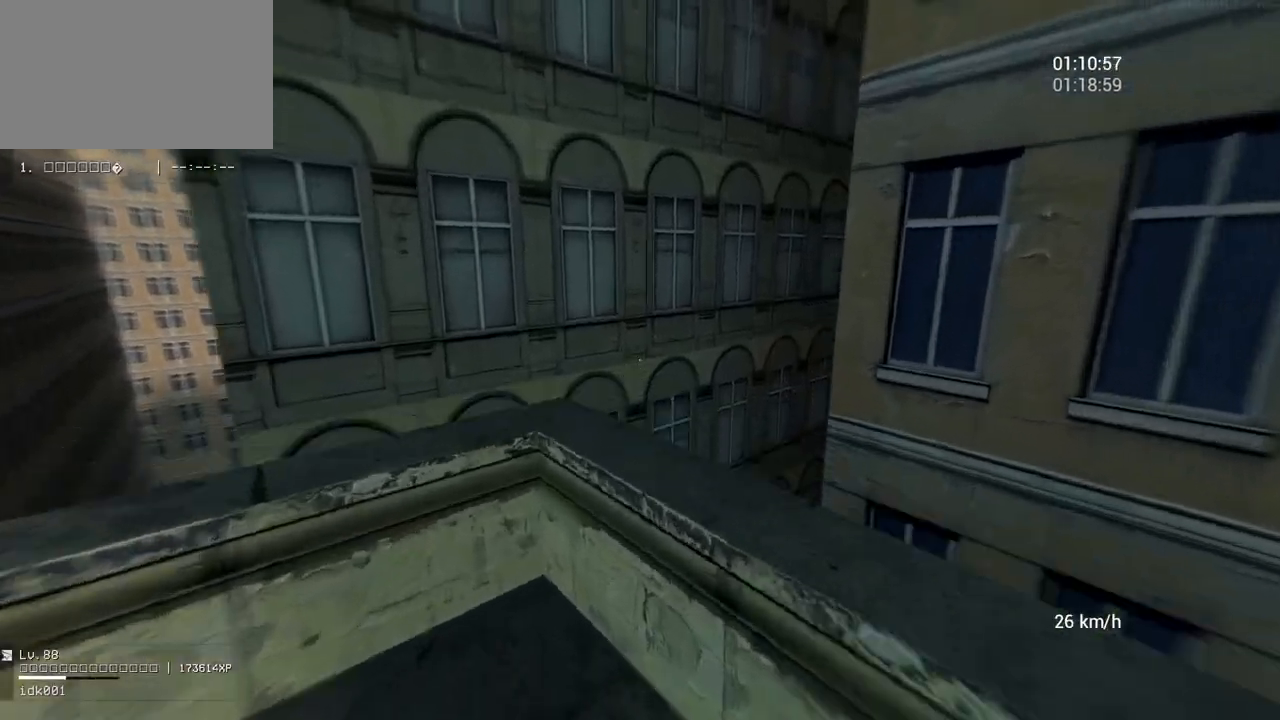
{"keys": ["space", "w"], "mouse": [], "events": []}
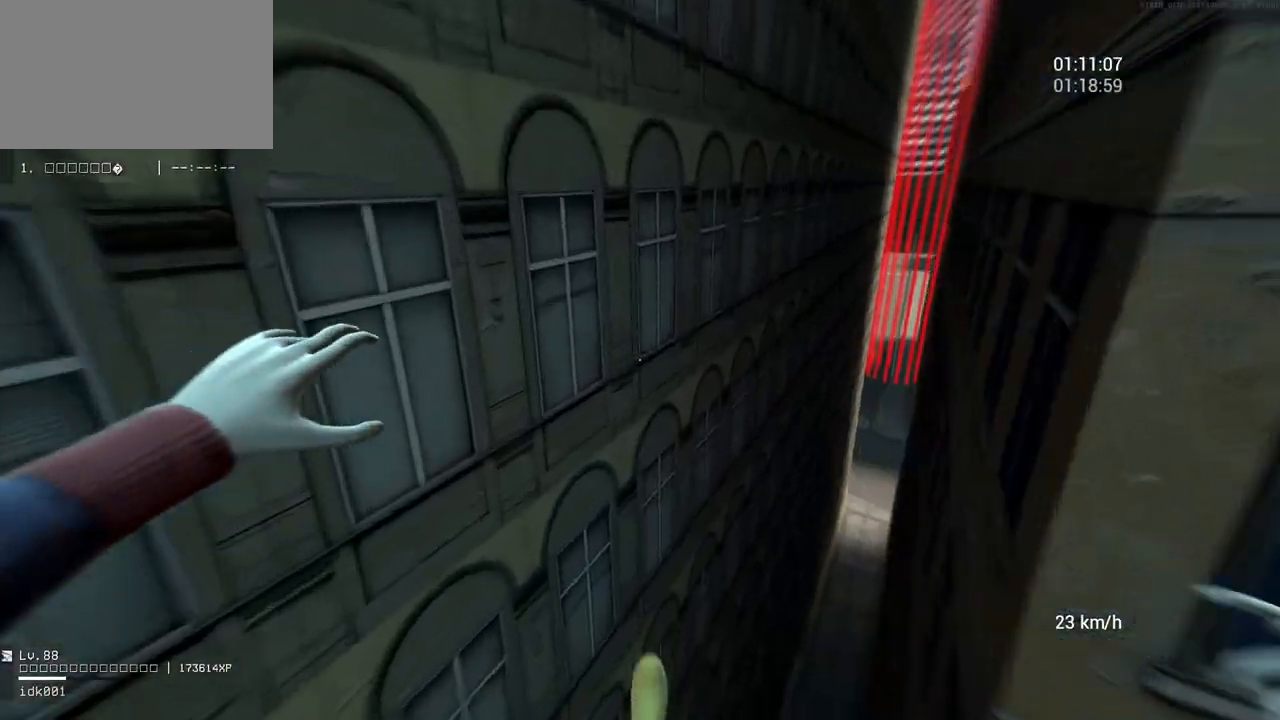
{"keys": ["space", "w"], "mouse": ["left"], "events": [[450, "mouse_left", "down"]]}
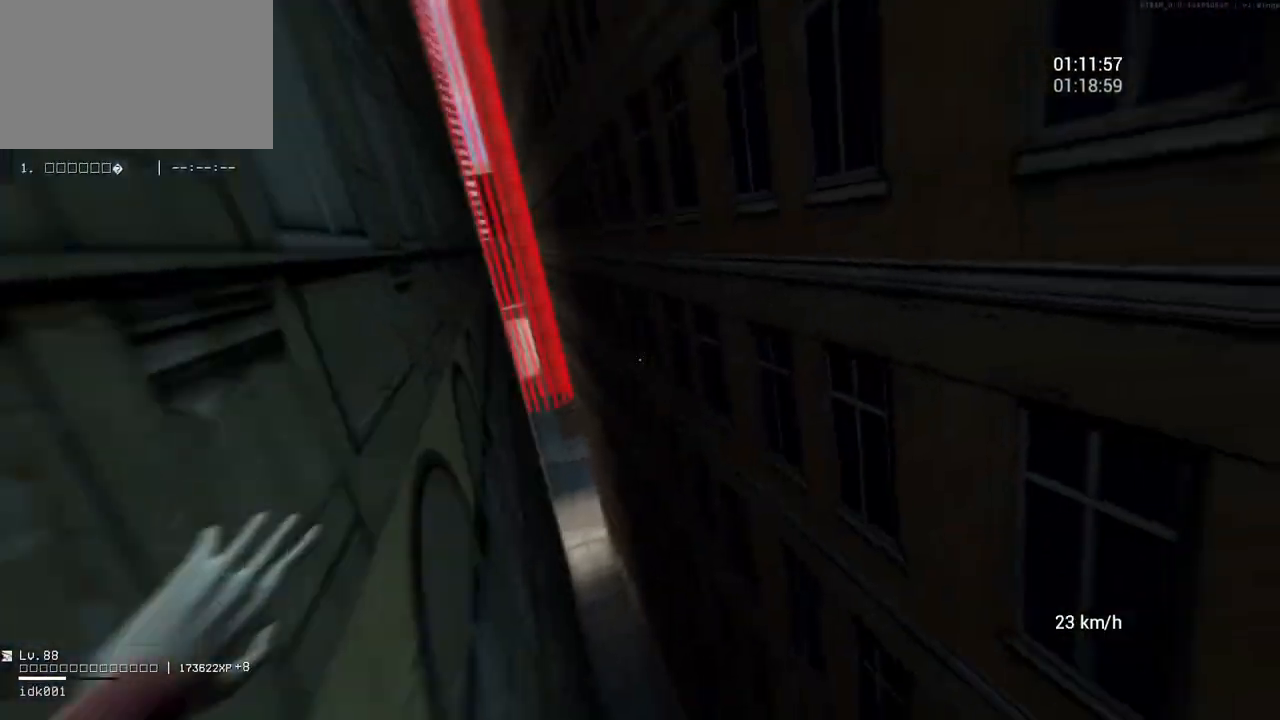
{"keys": ["space", "w"], "mouse": [], "events": [[67, "mouse_left", "up"]]}
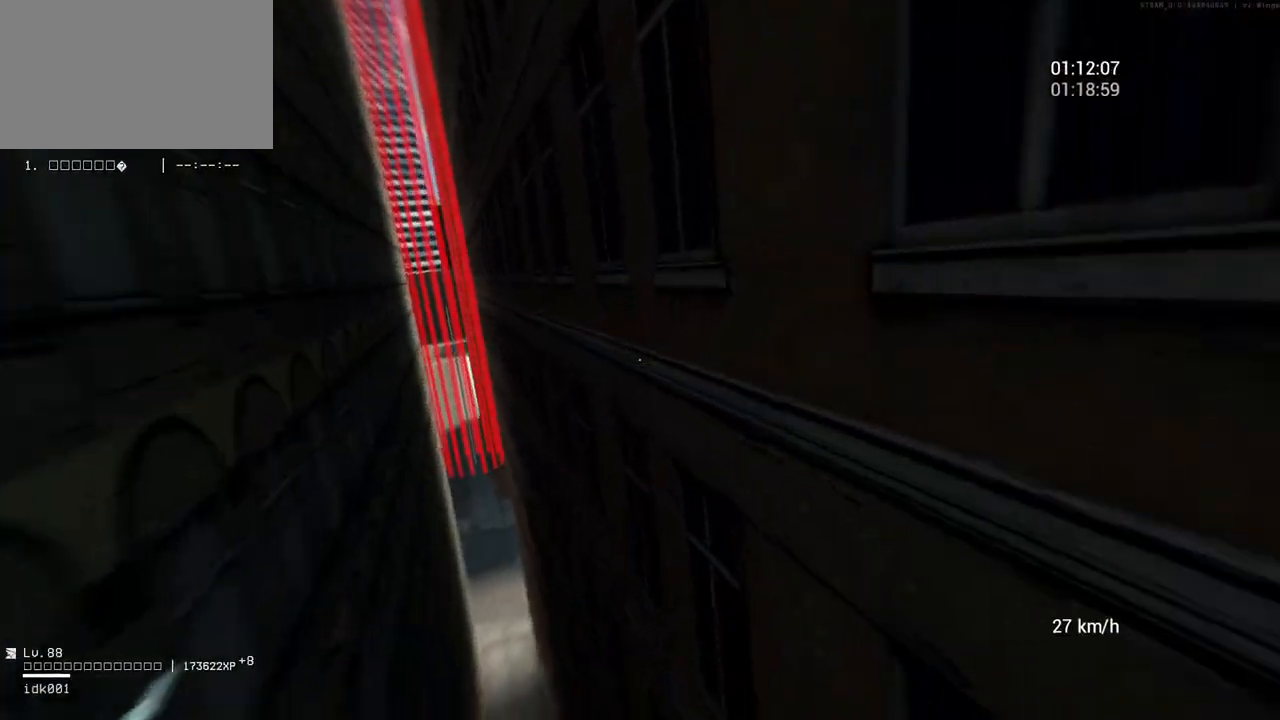
{"keys": ["space", "w"], "mouse": ["left"], "events": [[383, "mouse_left", "down"]]}
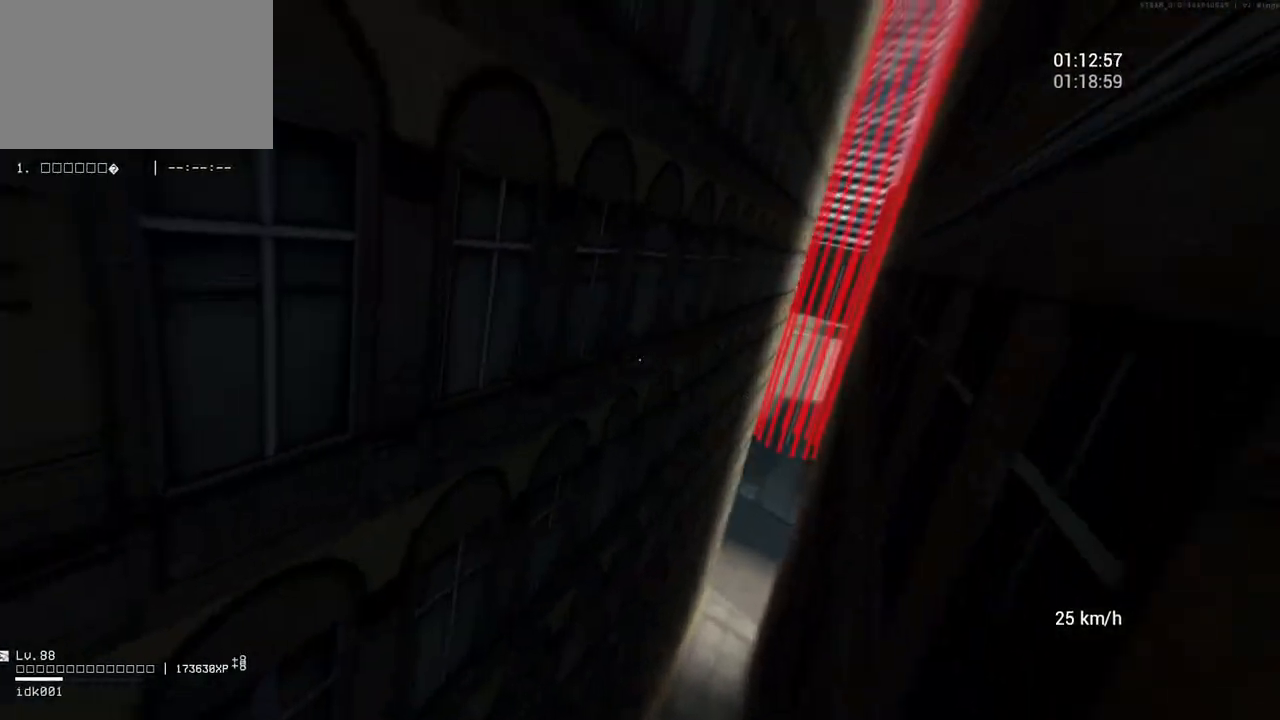
{"keys": ["space", "w"], "mouse": [], "events": [[33, "mouse_left", "up"]]}
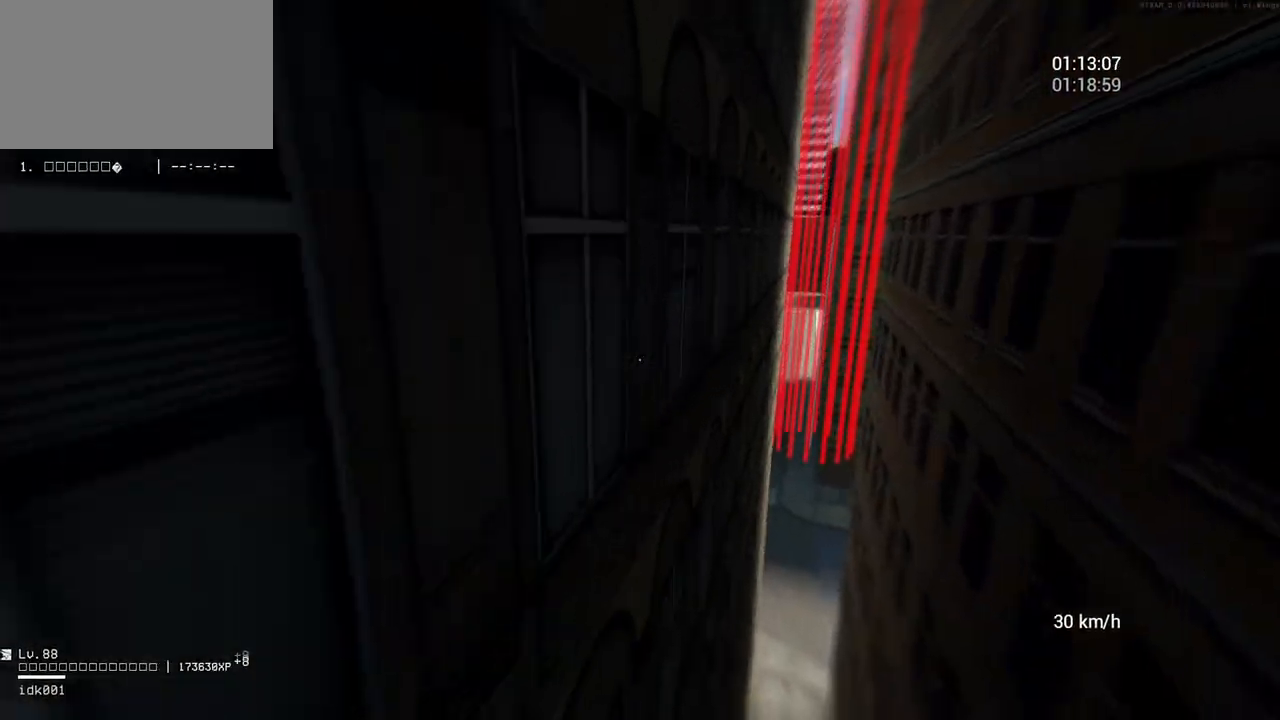
{"keys": ["space", "w"], "mouse": [], "events": [[250, "mouse_left", "down"], [383, "mouse_left", "up"]]}
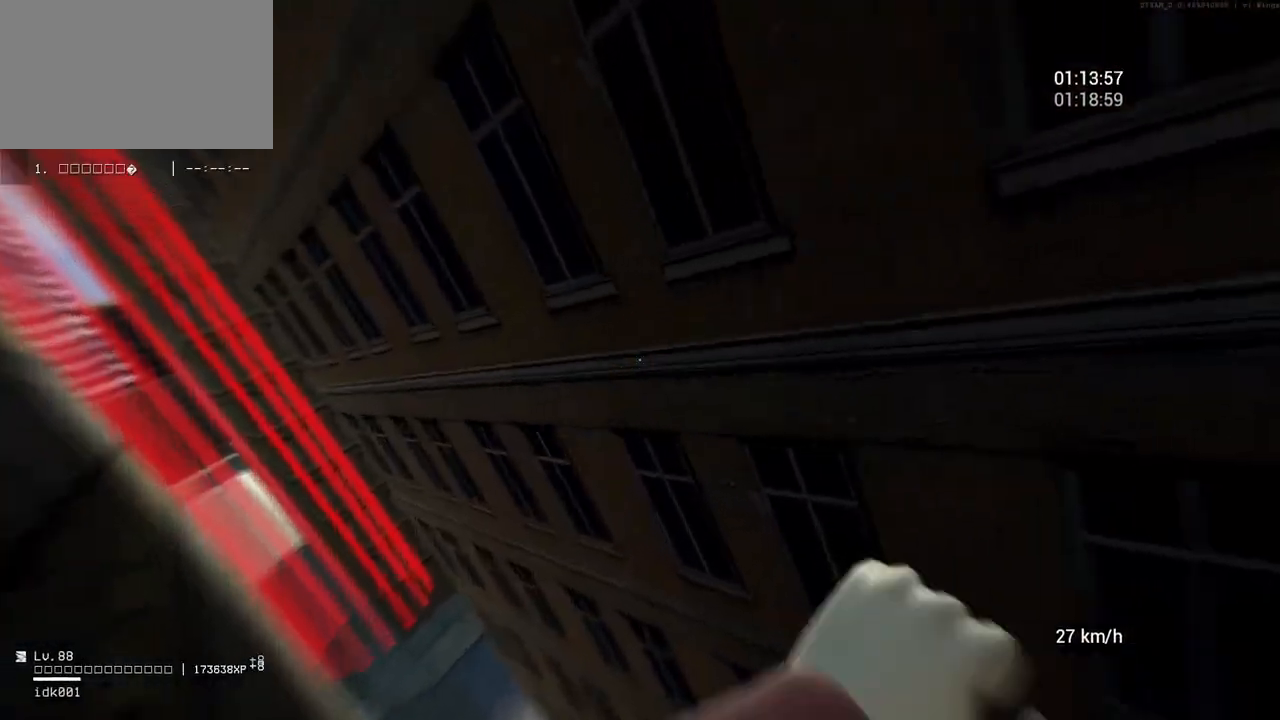
{"keys": ["space", "w"], "mouse": ["left"], "events": [[500, "mouse_left", "down"]]}
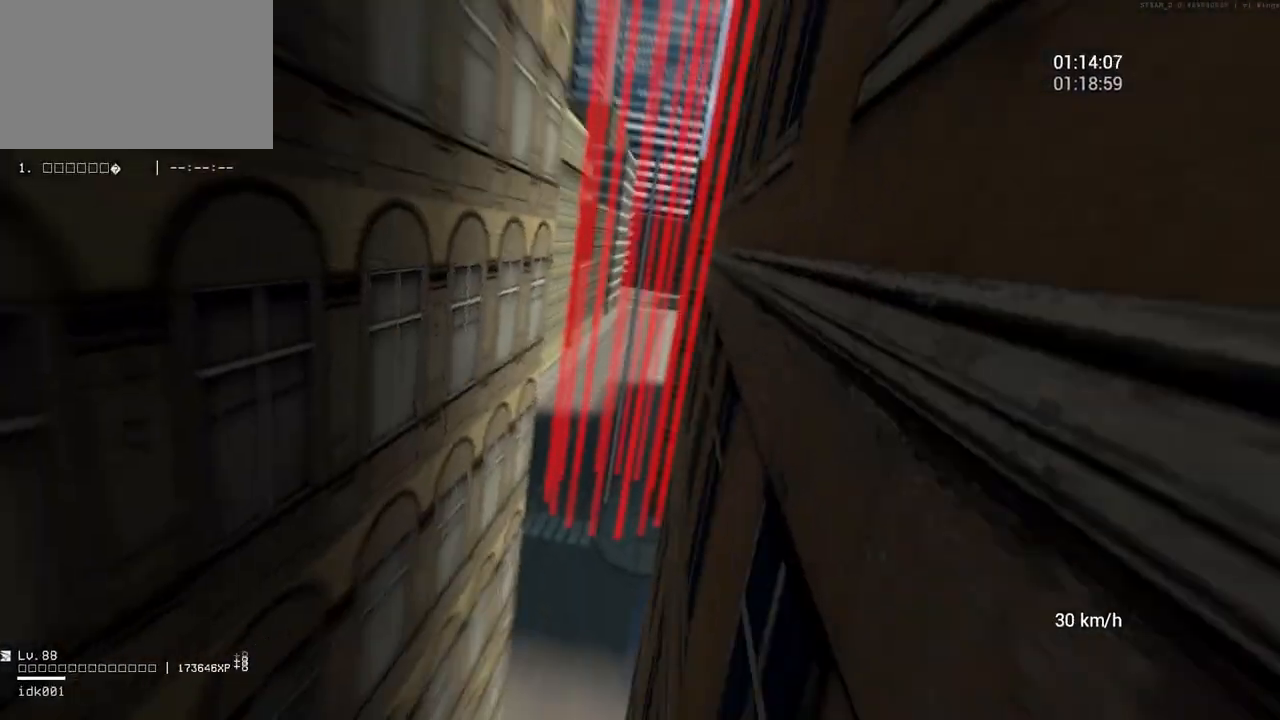
{"keys": ["space", "w"], "mouse": ["left"], "events": [[150, "mouse_left", "up"], [483, "mouse_left", "down"]]}
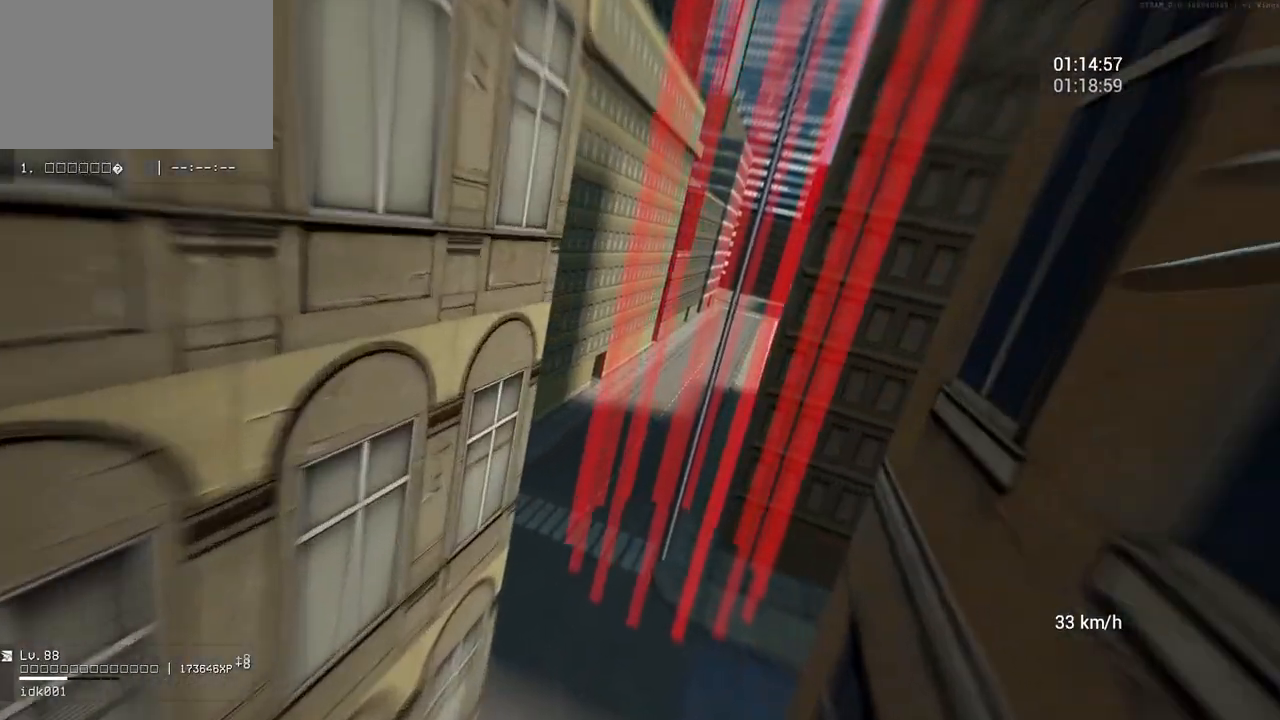
{"keys": ["d", "space", "w"], "mouse": [], "events": [[150, "mouse_left", "up"], [333, "d", "down"]]}
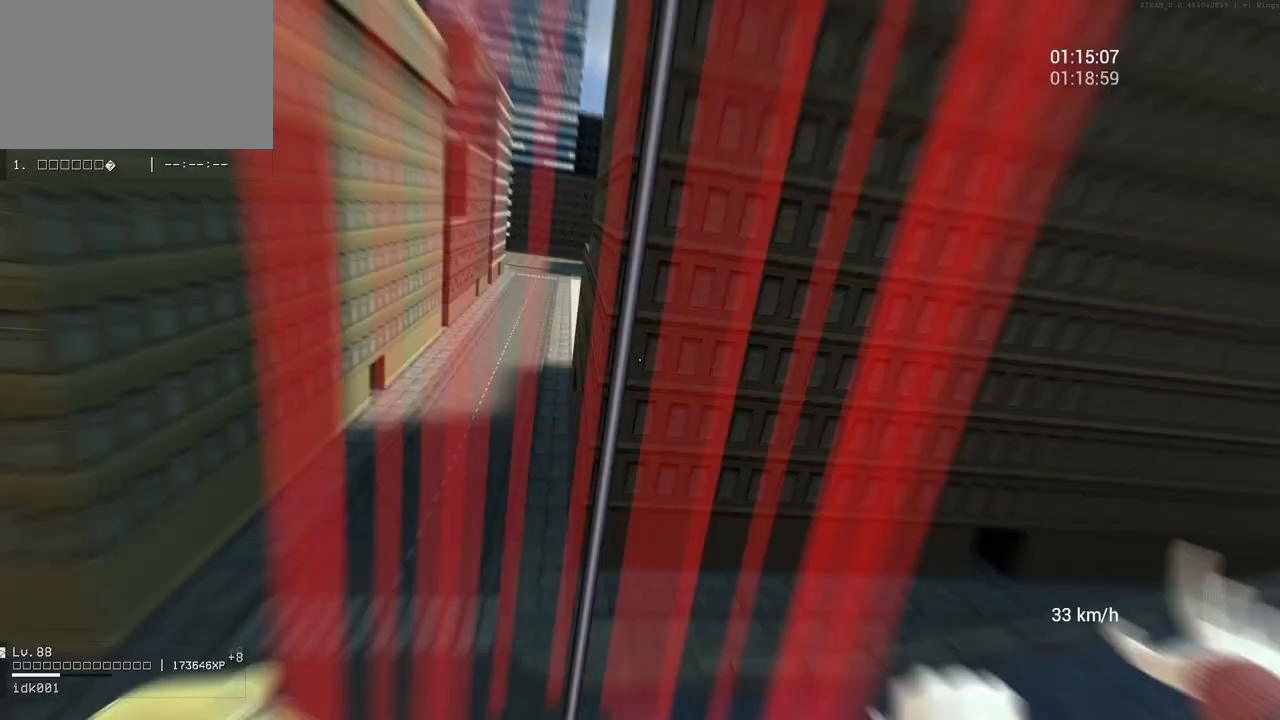
{"keys": ["w"], "mouse": [], "events": [[183, "d", "up"], [317, "space", "up"]]}
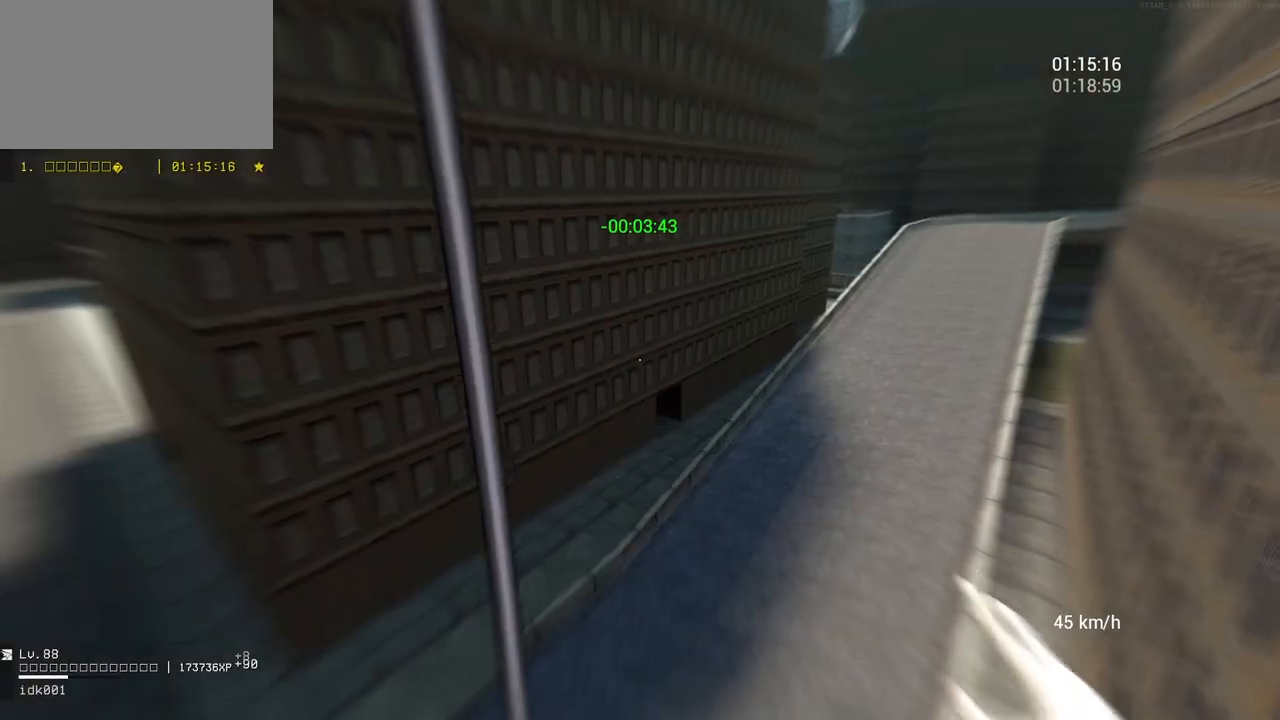
{"keys": ["e", "w"], "mouse": [], "events": [[417, "e", "down"]]}
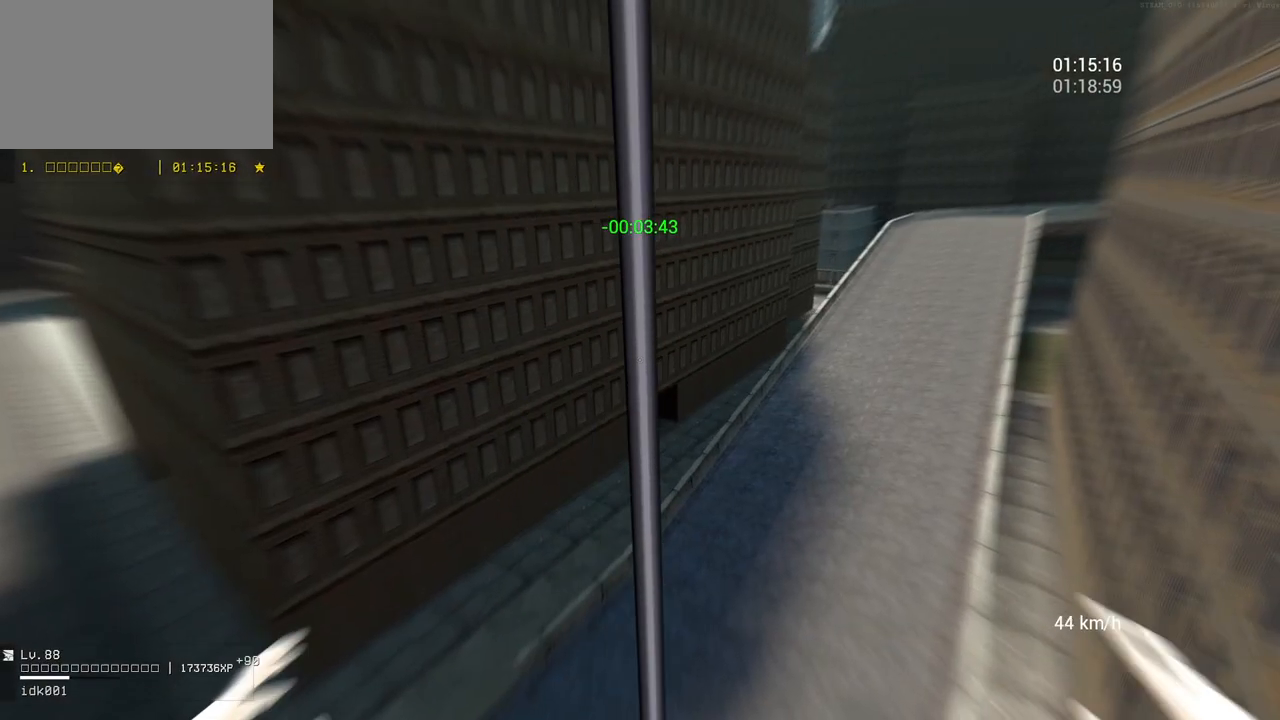
{"keys": ["w"], "mouse": [], "events": [[100, "e", "up"]]}
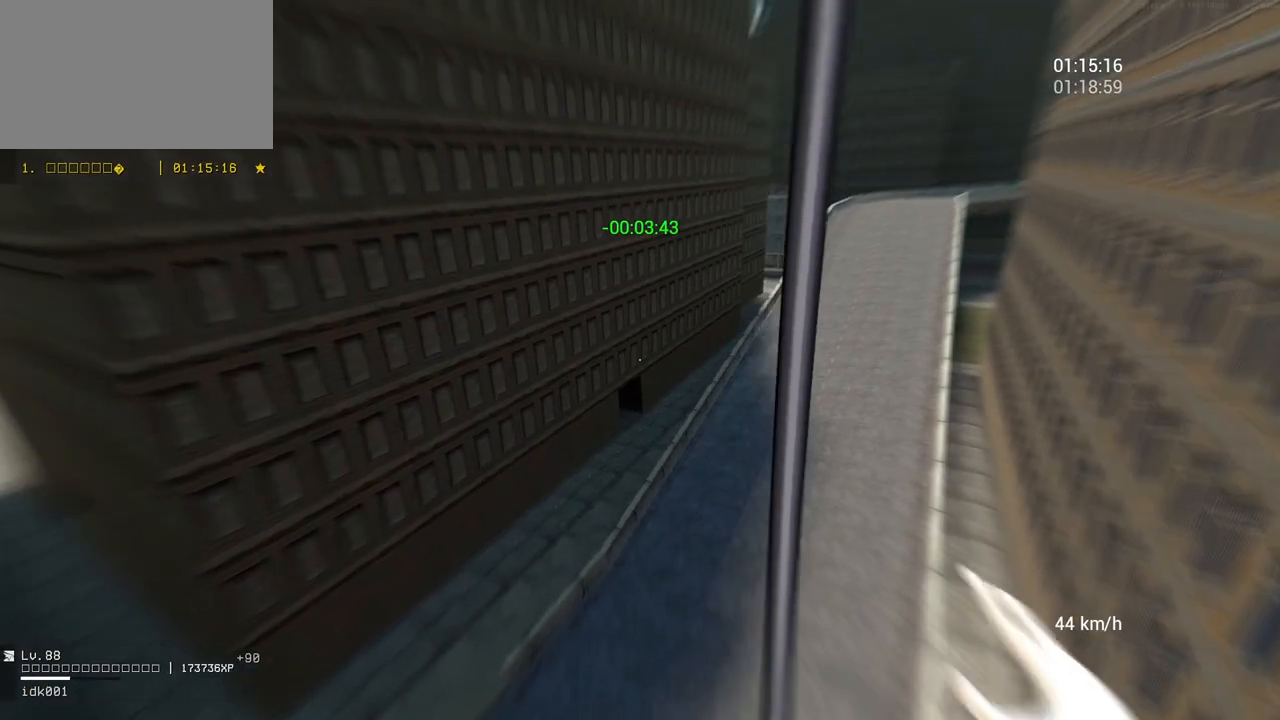
{"keys": [], "mouse": [], "events": [[33, "w", "up"]]}
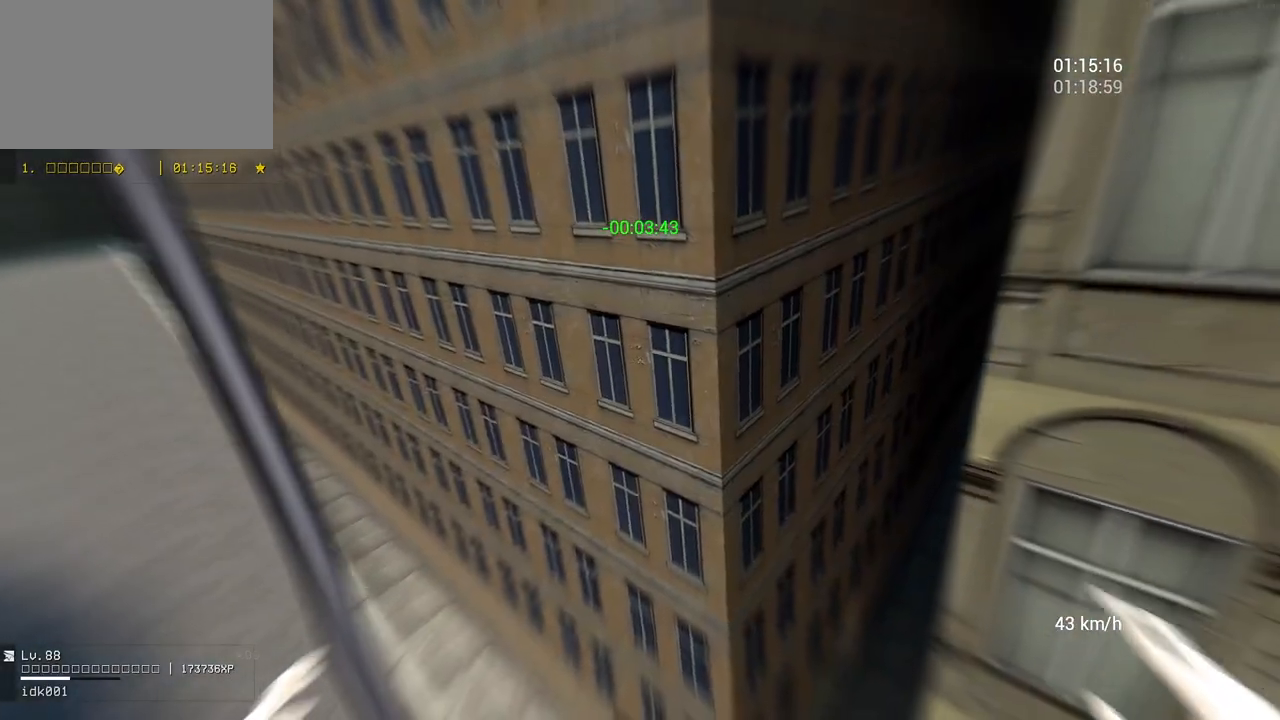
{"keys": [], "mouse": [], "events": []}
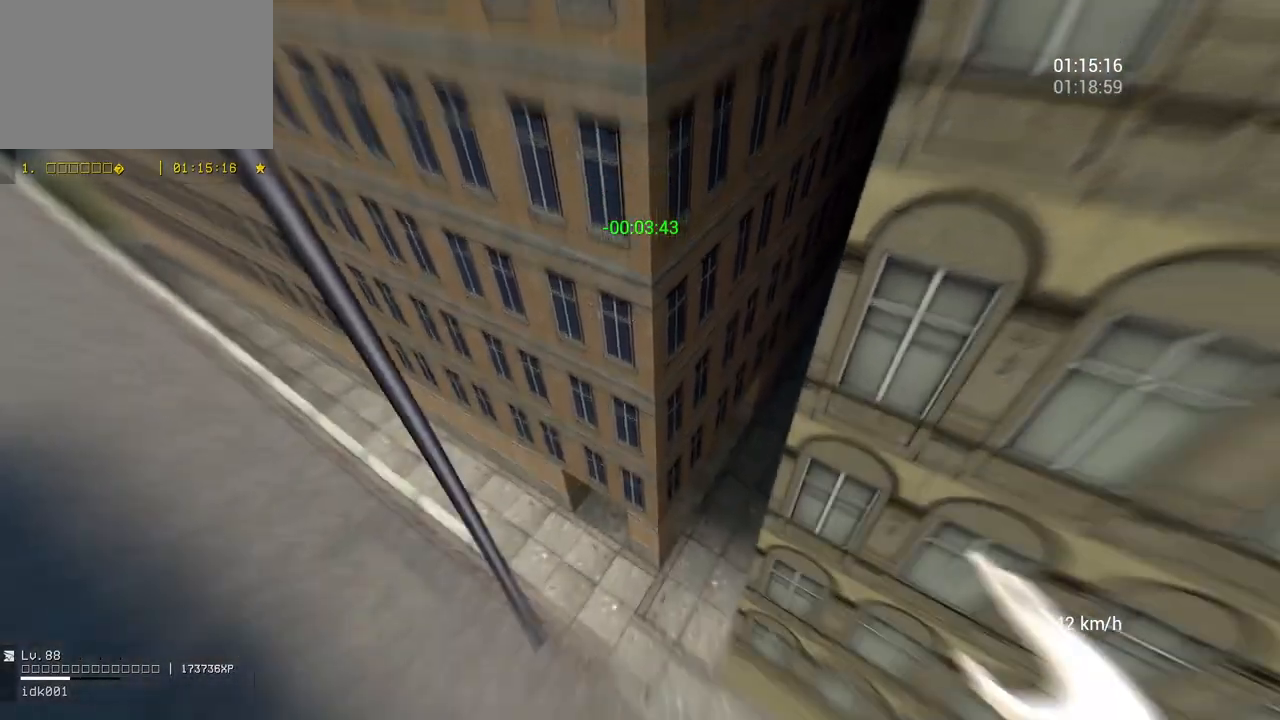
{"keys": [], "mouse": [], "events": []}
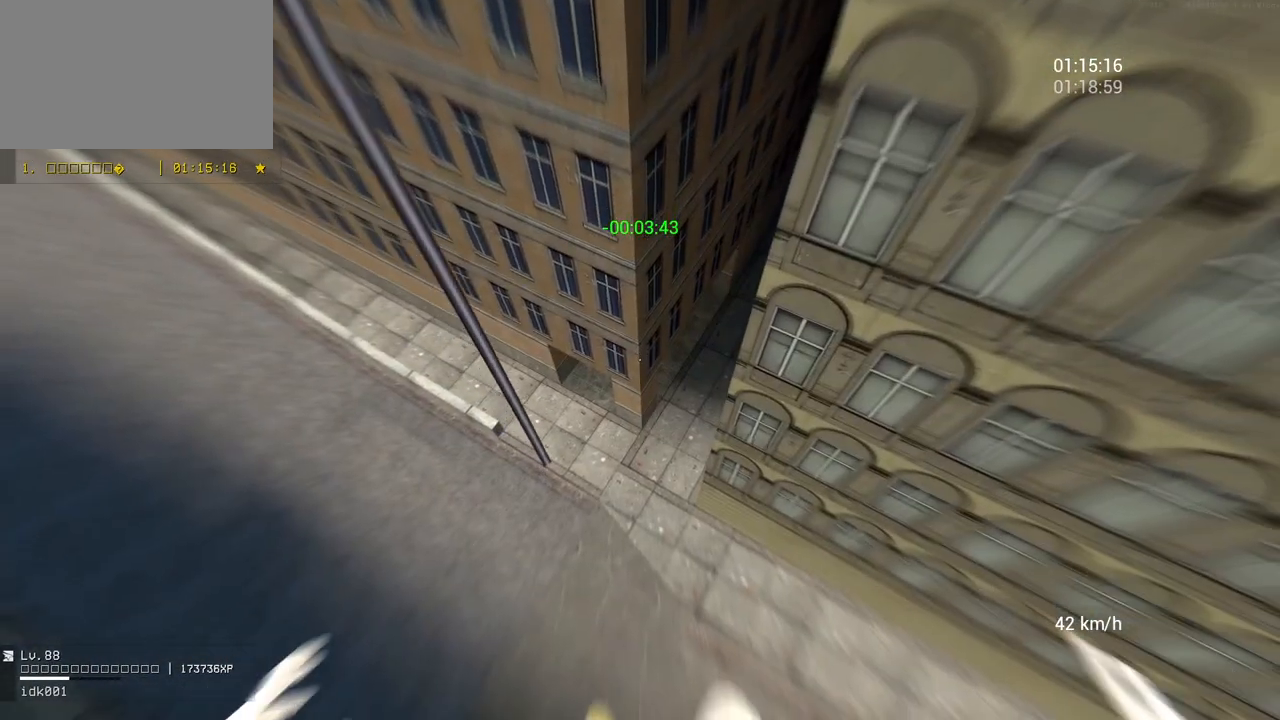
{"keys": [], "mouse": [], "events": []}
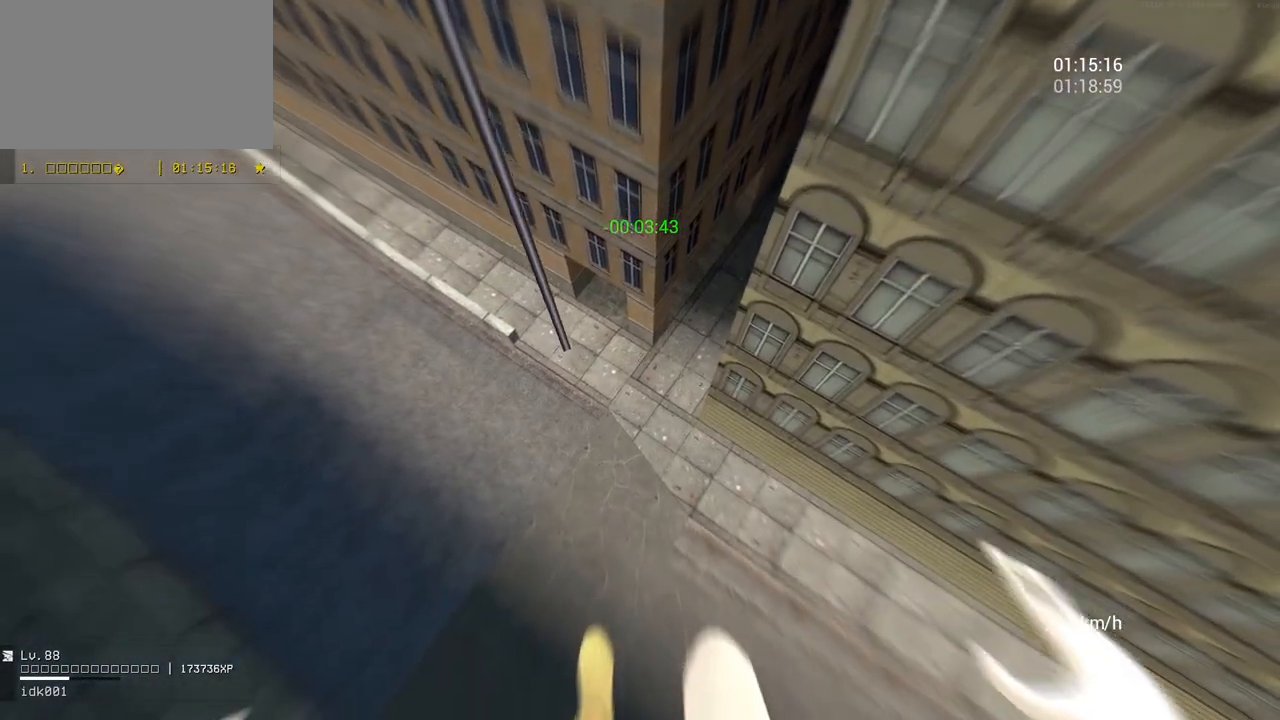
{"keys": [], "mouse": [], "events": []}
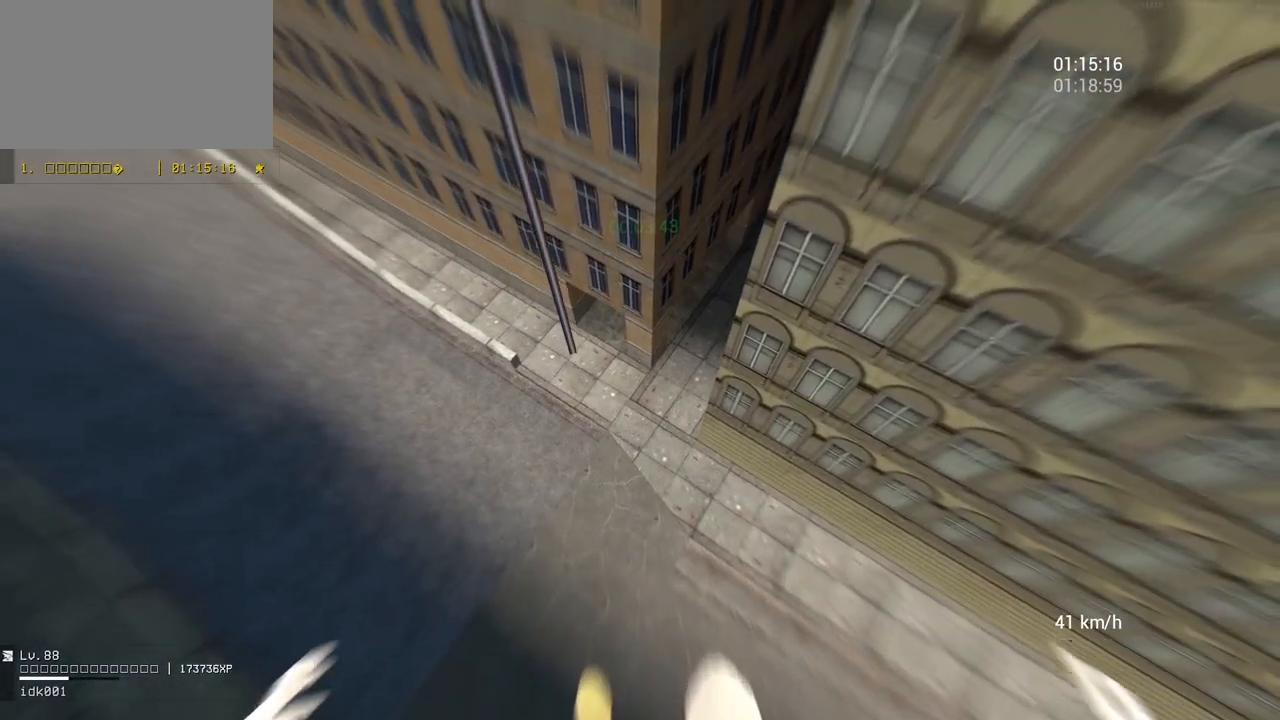
{"keys": [], "mouse": ["right"], "events": [[450, "mouse_right", "down"]]}
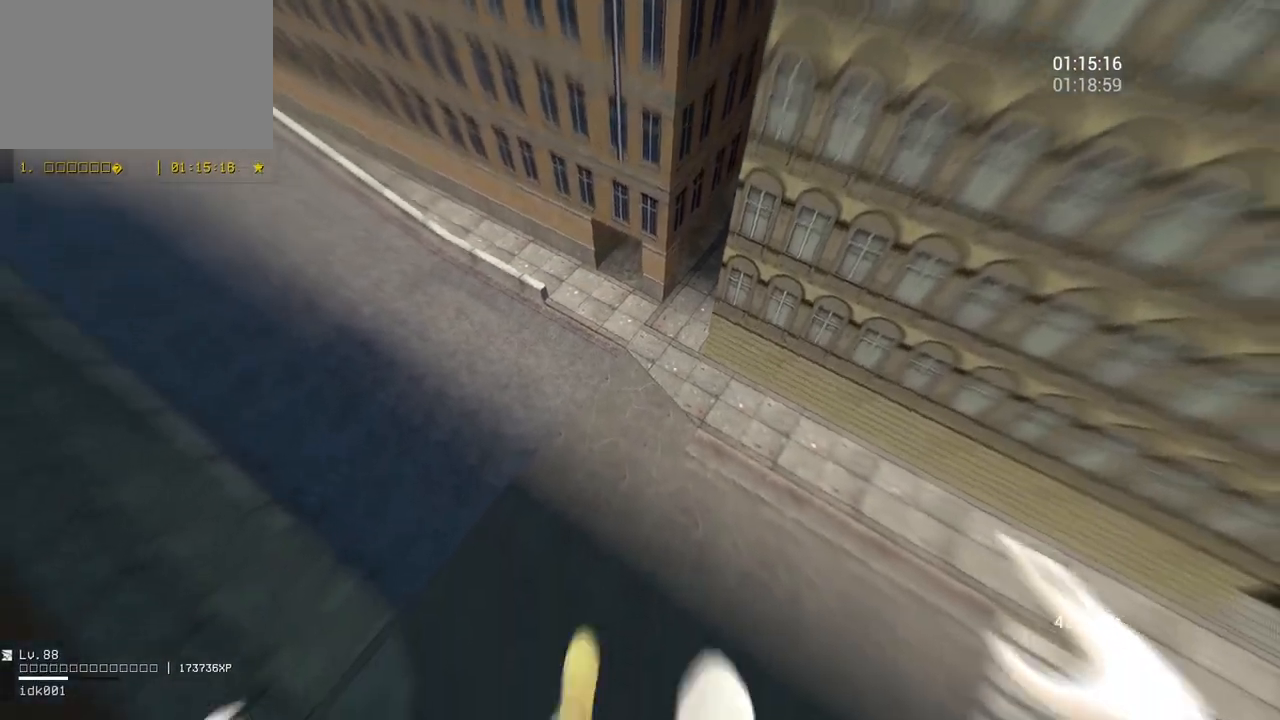
{"keys": [], "mouse": [], "events": [[83, "mouse_right", "up"]]}
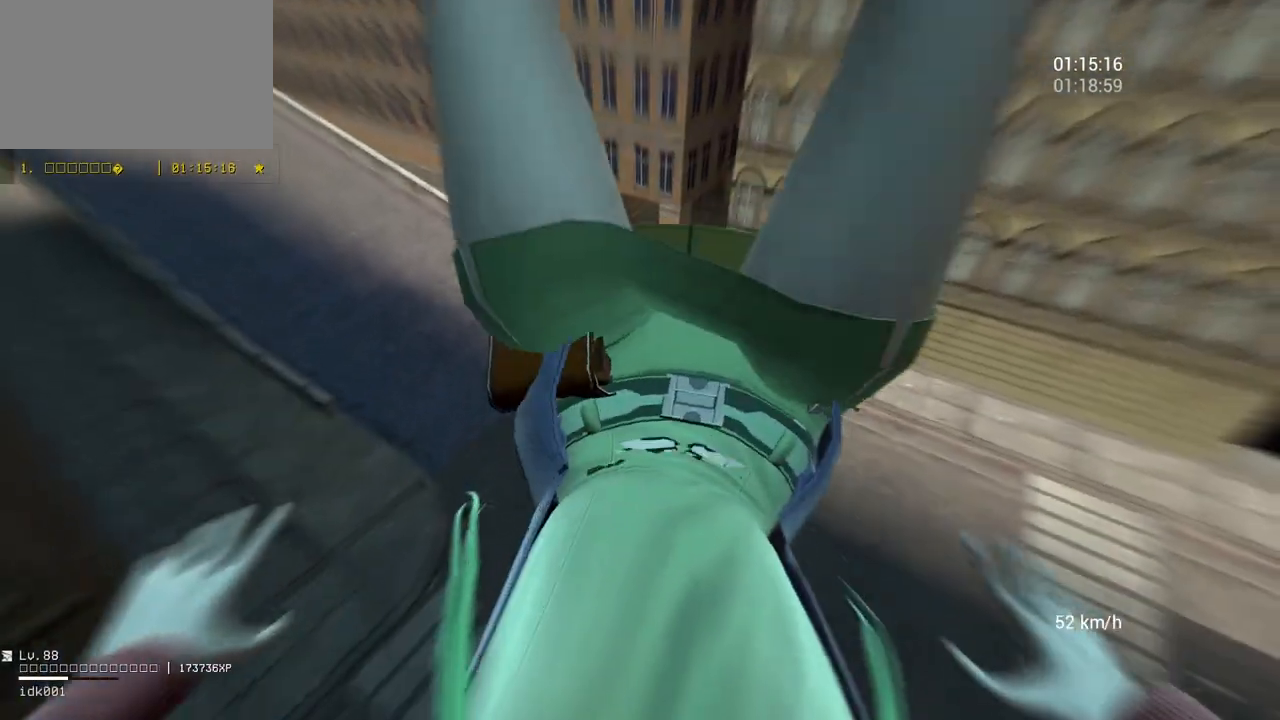
{"keys": [], "mouse": [], "events": []}
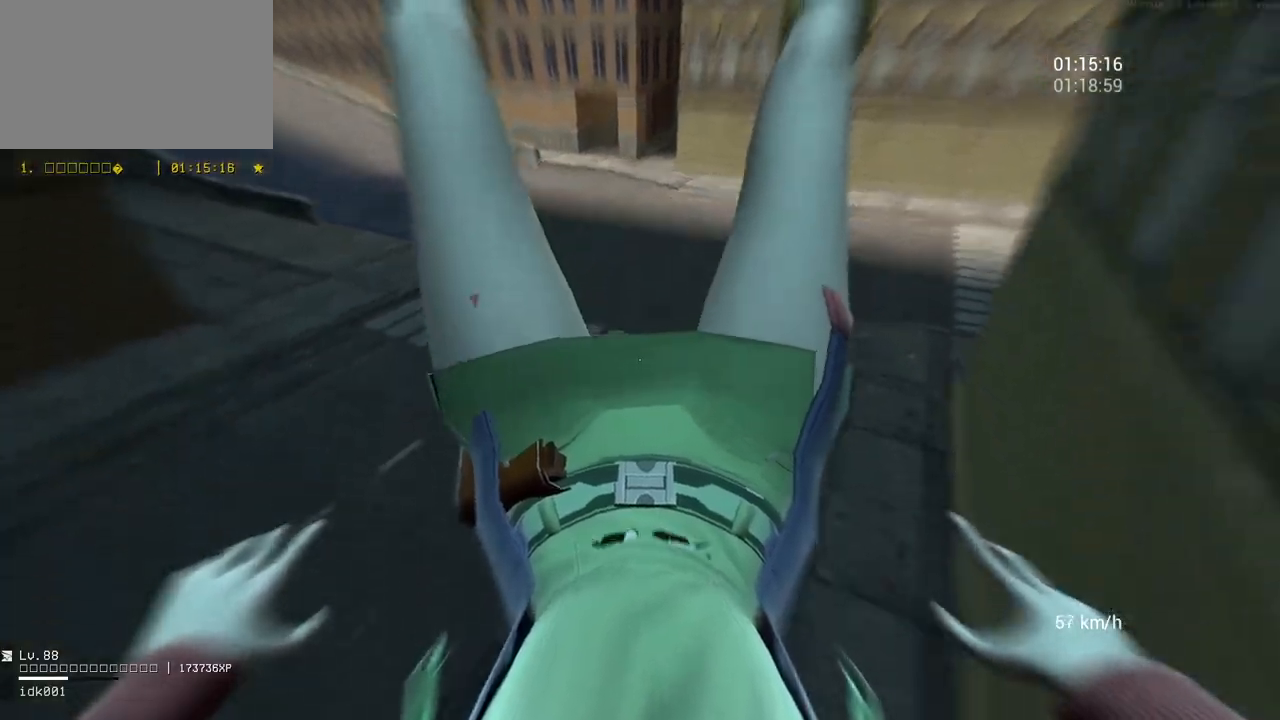
{"keys": [], "mouse": [], "events": []}
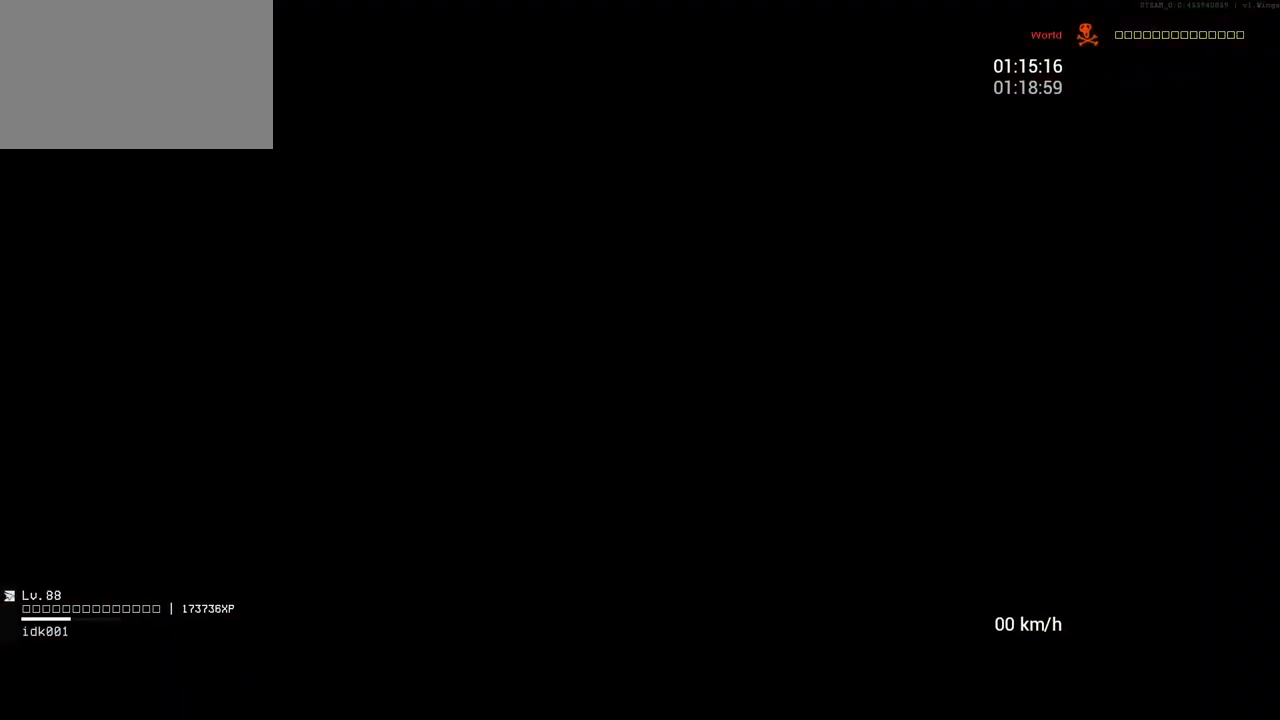
{"keys": [], "mouse": [], "events": []}
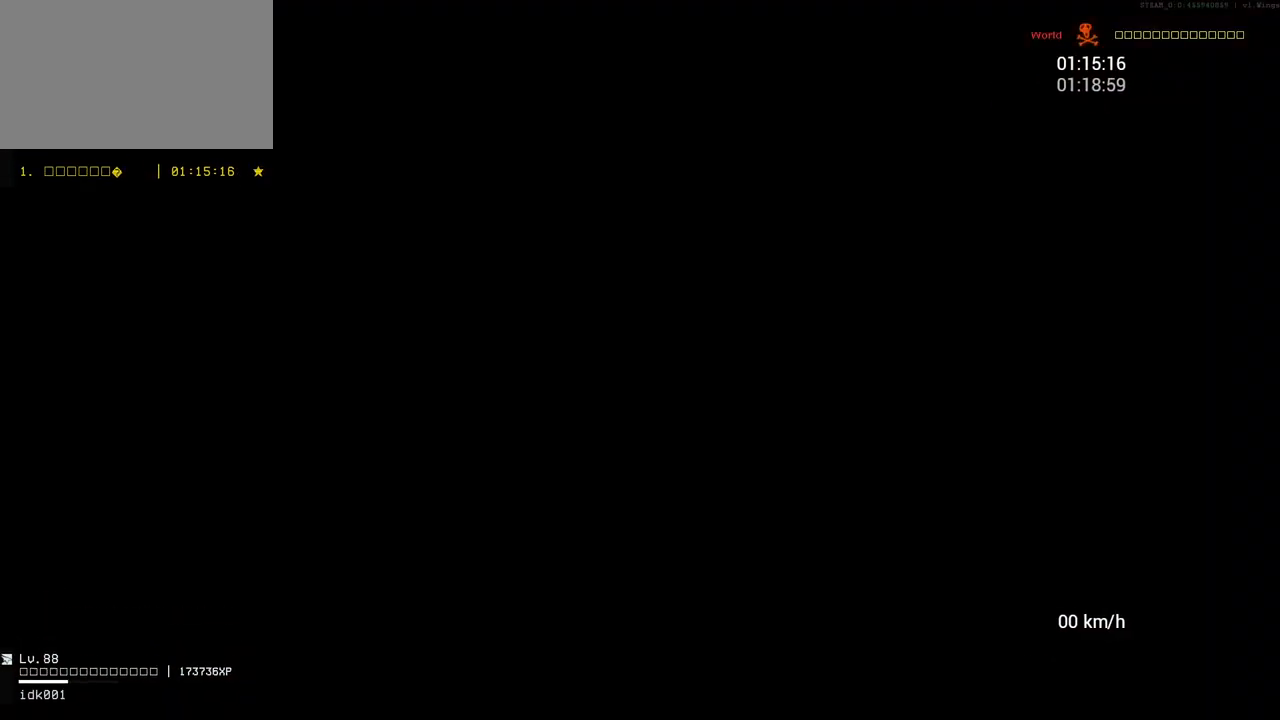
{"keys": [], "mouse": [], "events": []}